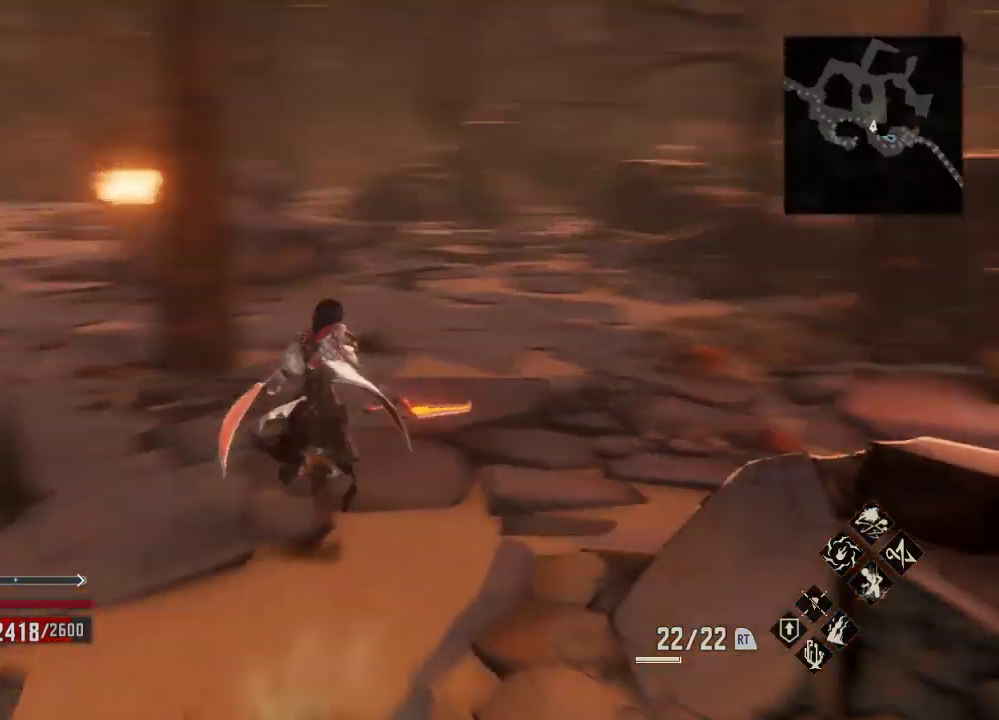
Gameplay with a controller (Xbox layout); each line is a JSON object with the inputs held at the frame after it (dt_ms = milliseconds from this image to that frame). "events" lists button and stick changes between this image and that frame as [ms after this image, input, new state], when the widget could be followed in between.
{"dt_ms": 500, "buttons": ["R1"], "left_stick": "up", "right_stick": "center", "events": [[33, "left_stick", "center"], [167, "left_stick", "up"]]}
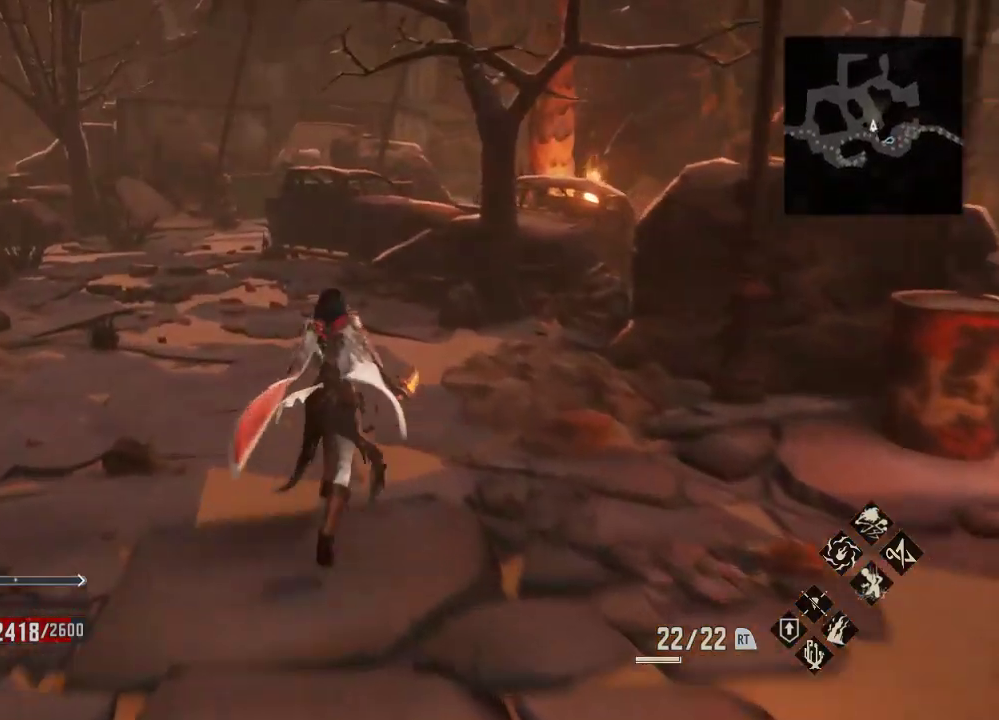
{"dt_ms": 500, "buttons": ["R1"], "left_stick": "center", "right_stick": "center", "events": [[233, "left_stick", "center"]]}
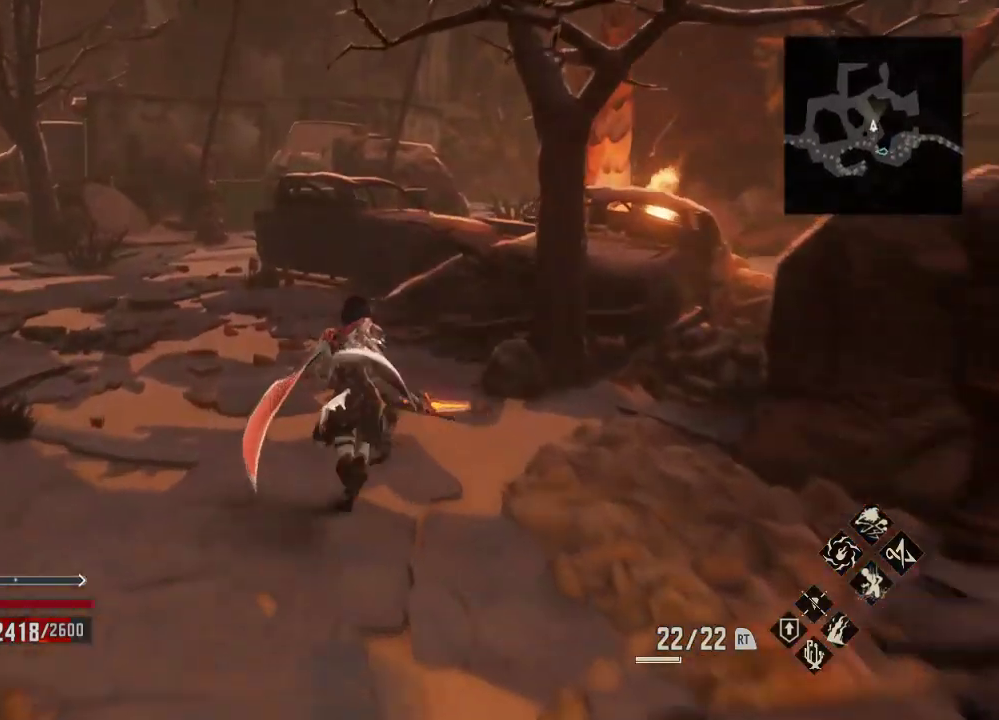
{"dt_ms": 500, "buttons": ["R1"], "left_stick": "up-left", "right_stick": "center", "events": [[433, "left_stick", "up-left"]]}
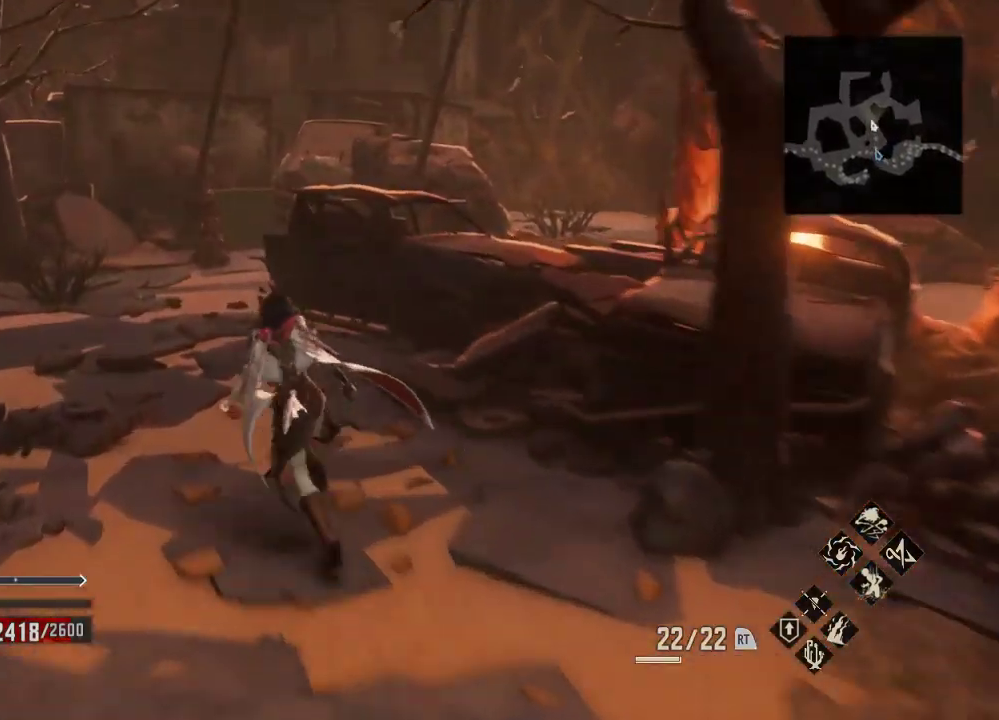
{"dt_ms": 500, "buttons": ["R1"], "left_stick": "up-left", "right_stick": "right", "events": [[400, "right_stick", "down-right"], [467, "right_stick", "right"]]}
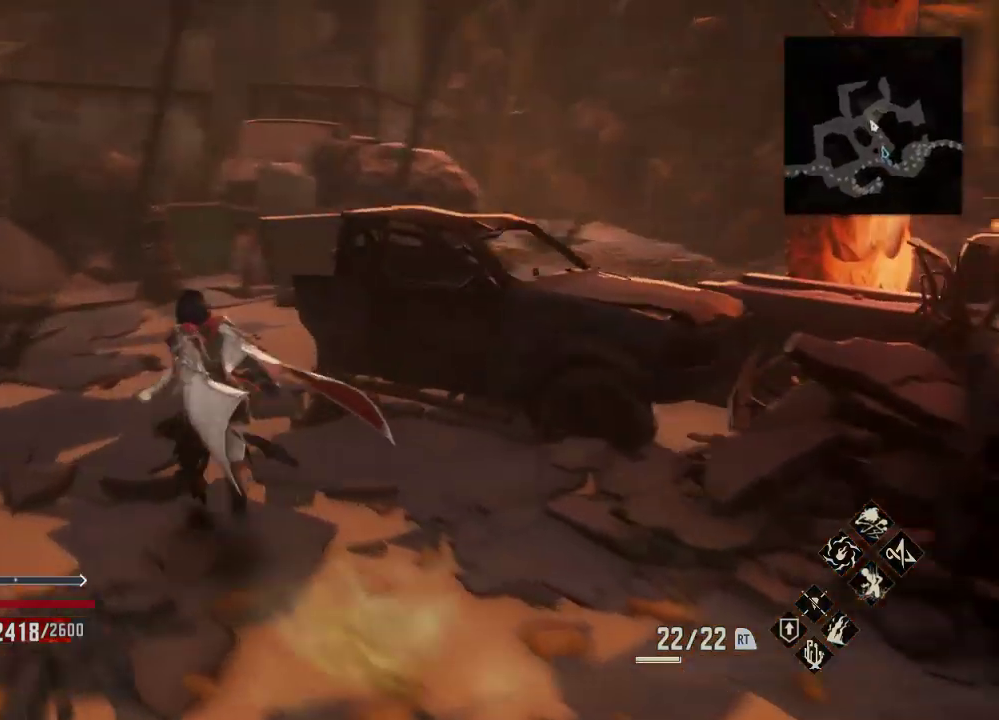
{"dt_ms": 500, "buttons": ["R1"], "left_stick": "up-left", "right_stick": "right", "events": [[200, "left_stick", "center"], [200, "right_stick", "center"], [267, "left_stick", "up-left"], [300, "right_stick", "down-right"], [367, "right_stick", "right"]]}
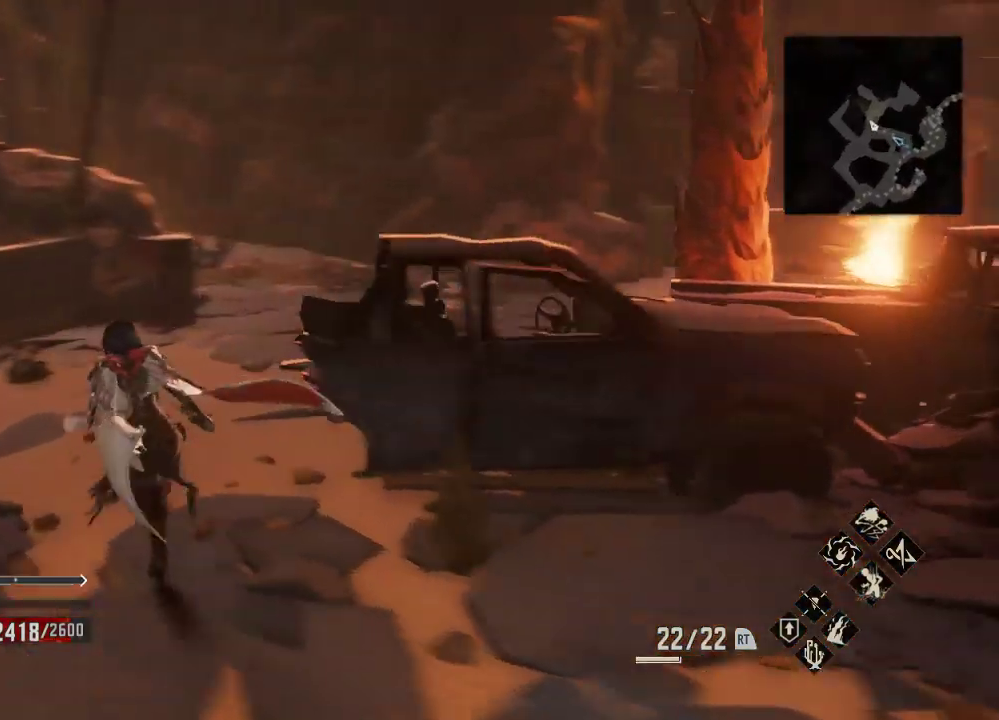
{"dt_ms": 500, "buttons": ["R1"], "left_stick": "up-left", "right_stick": "right", "events": [[267, "left_stick", "center"], [367, "left_stick", "up-left"]]}
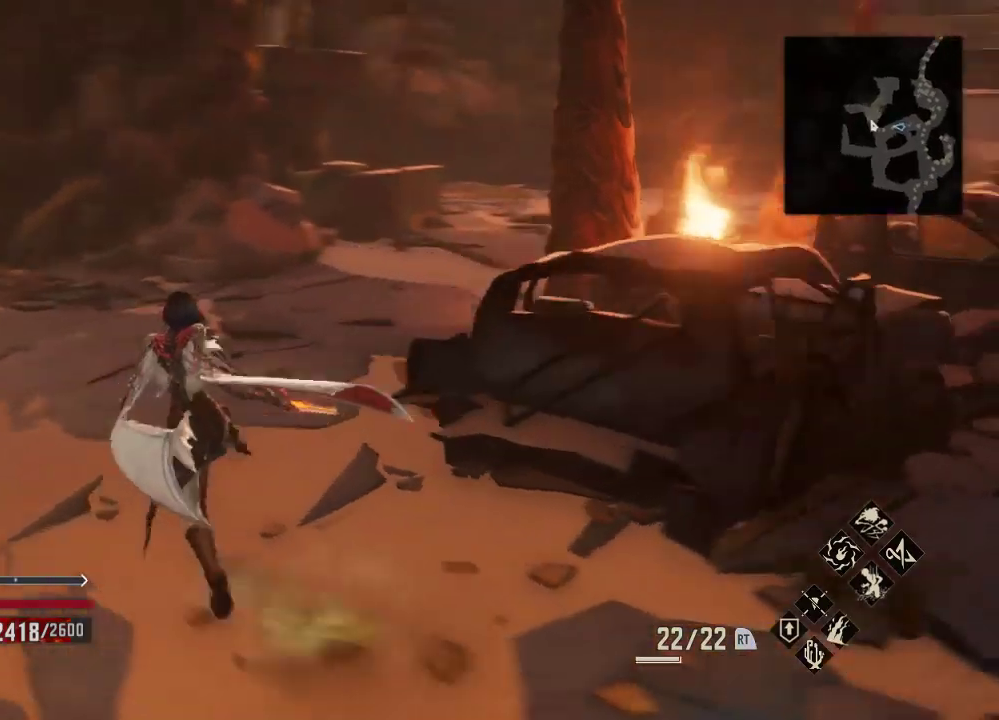
{"dt_ms": 500, "buttons": ["R1"], "left_stick": "up-left", "right_stick": "center", "events": [[67, "left_stick", "center"], [200, "left_stick", "down"], [300, "right_stick", "center"], [367, "left_stick", "up-left"]]}
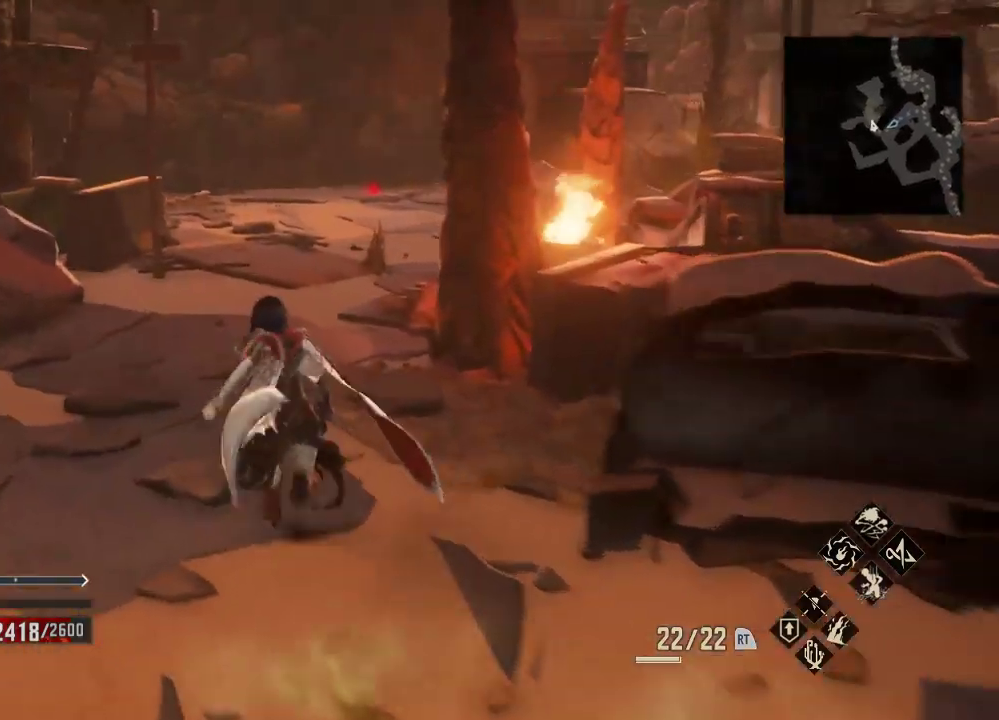
{"dt_ms": 500, "buttons": ["R1"], "left_stick": "up", "right_stick": "center", "events": [[100, "left_stick", "up"]]}
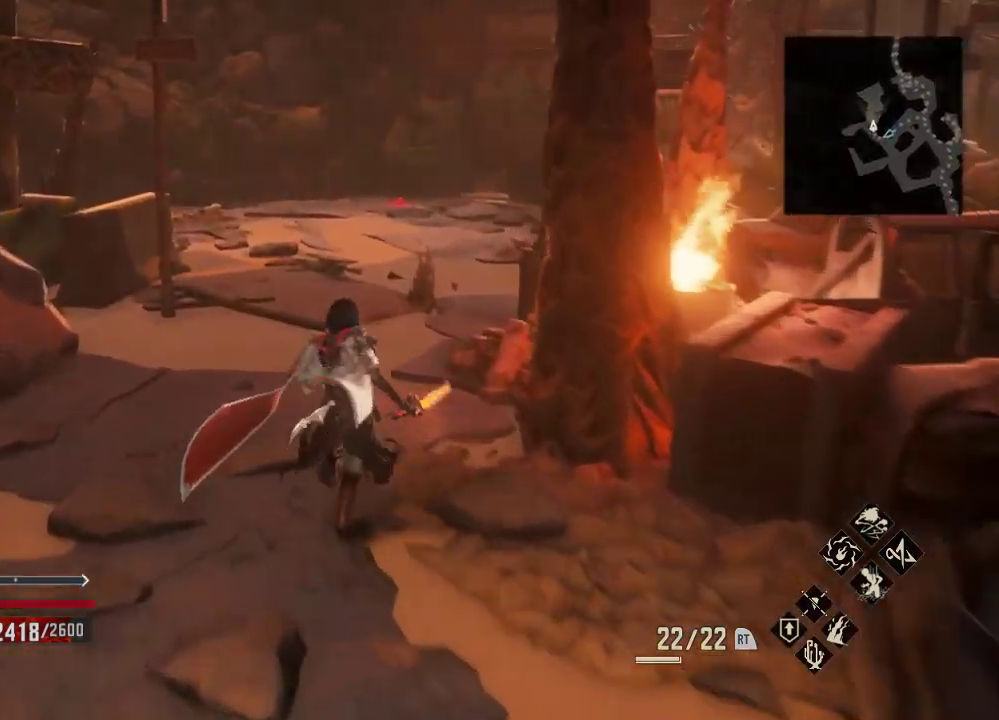
{"dt_ms": 500, "buttons": ["R1"], "left_stick": "up", "right_stick": "center", "events": []}
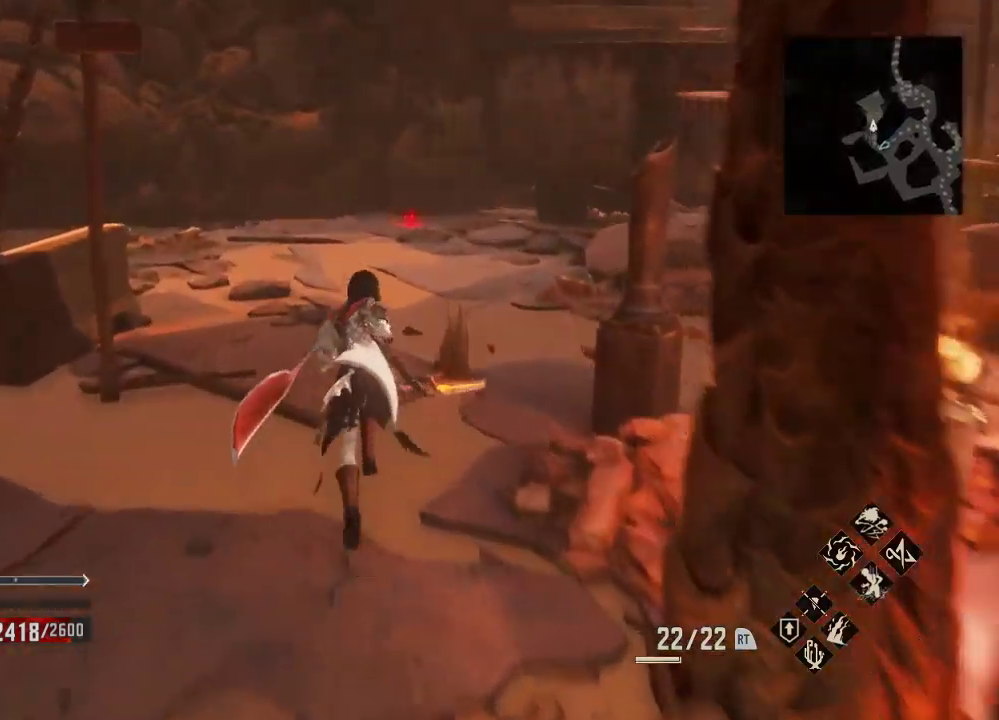
{"dt_ms": 500, "buttons": ["R1"], "left_stick": "up", "right_stick": "center", "events": [[167, "left_stick", "center"], [233, "left_stick", "up"], [333, "left_stick", "center"], [500, "left_stick", "up"]]}
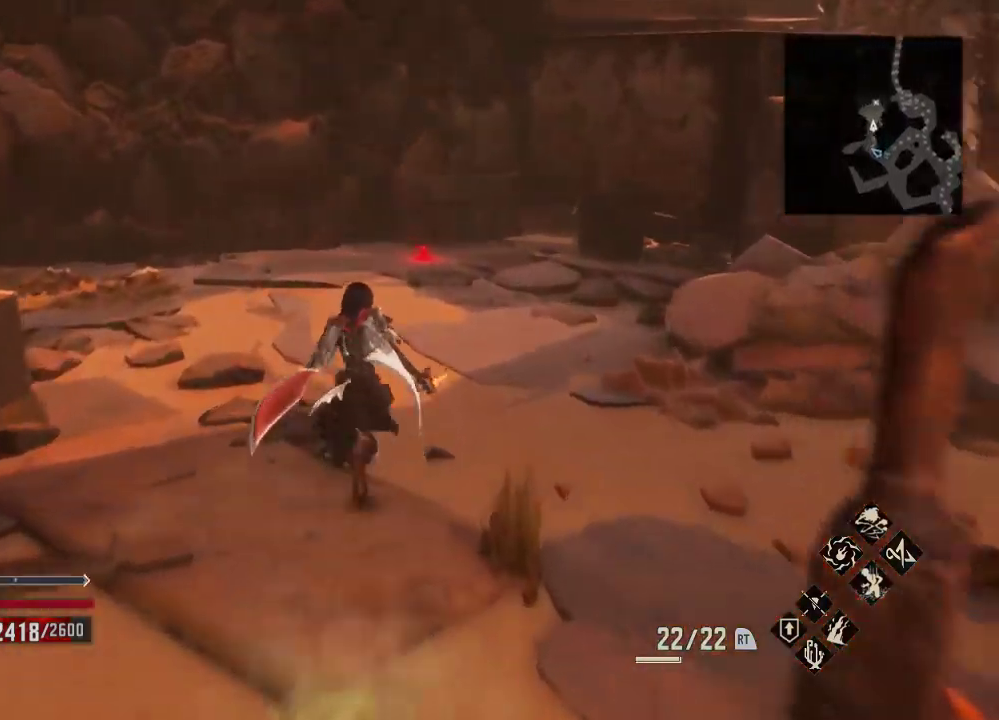
{"dt_ms": 500, "buttons": ["R1"], "left_stick": "up", "right_stick": "center", "events": []}
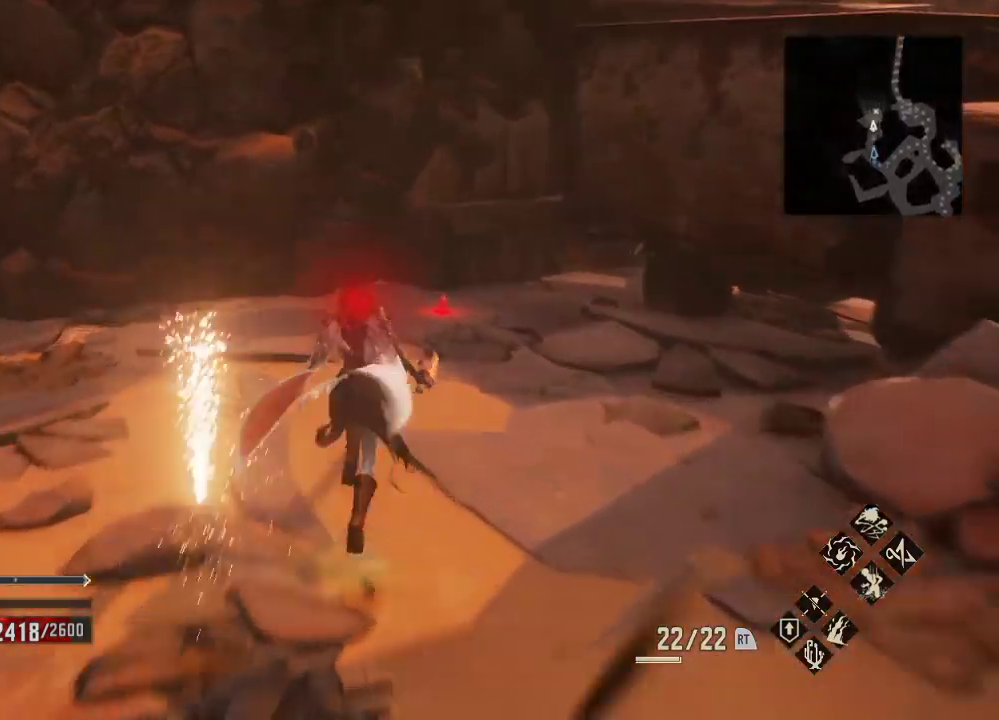
{"dt_ms": 1000, "buttons": [], "left_stick": "center", "right_stick": "center"}
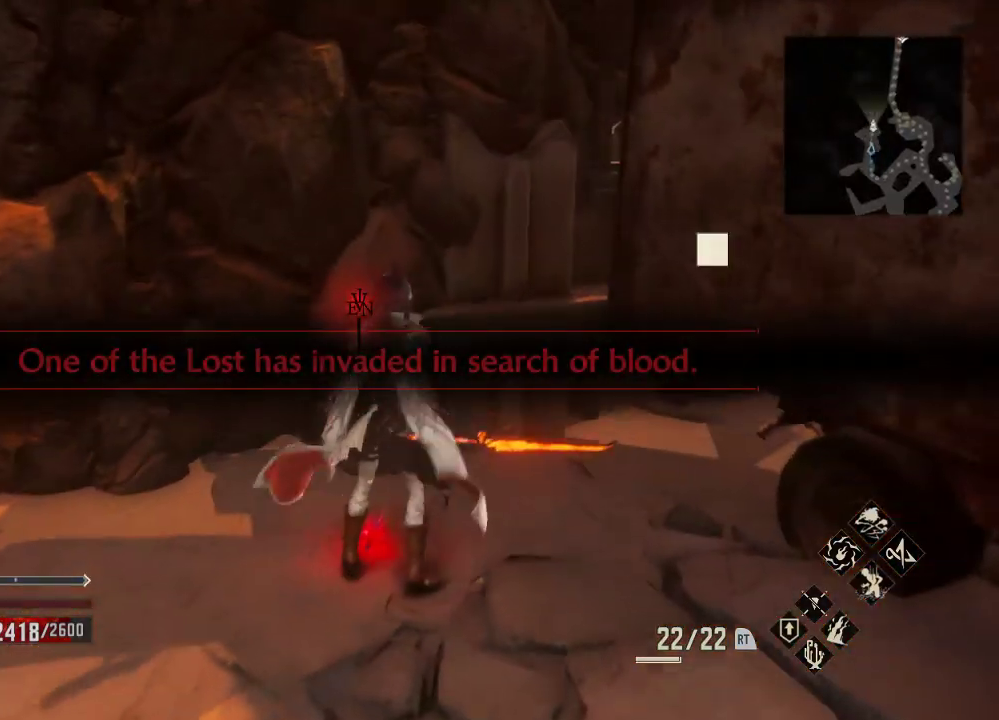
{"dt_ms": 500, "buttons": [], "left_stick": "down", "right_stick": "left", "events": [[167, "left_stick", "right"], [167, "right_stick", "left"], [267, "left_stick", "down"]]}
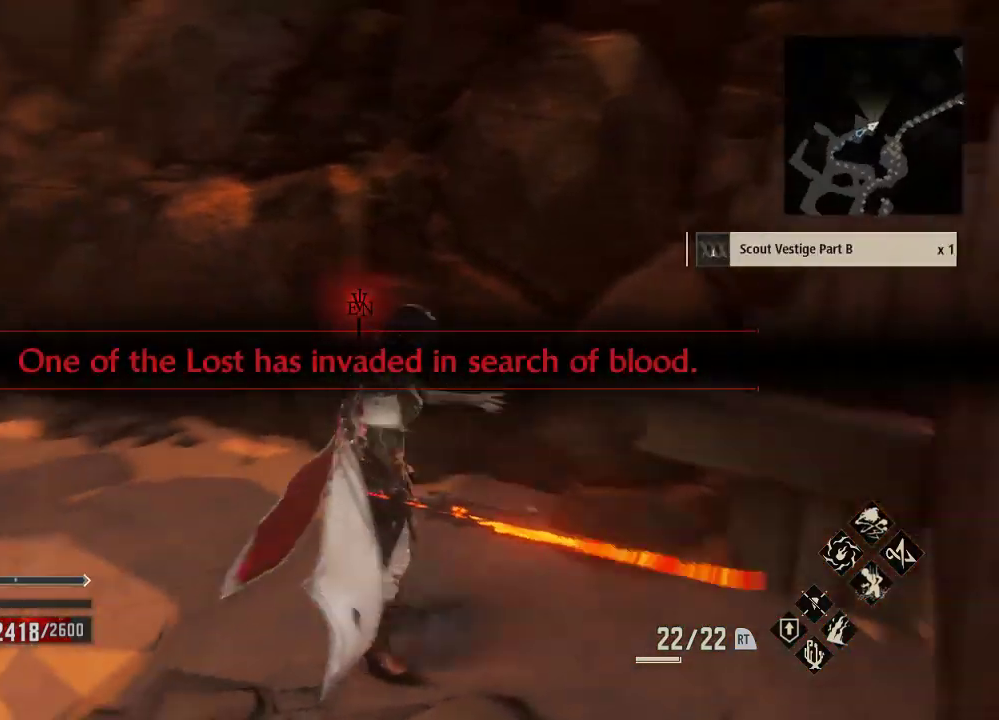
{"dt_ms": 500, "buttons": [], "left_stick": "down-left", "right_stick": "left", "events": [[367, "left_stick", "down-left"]]}
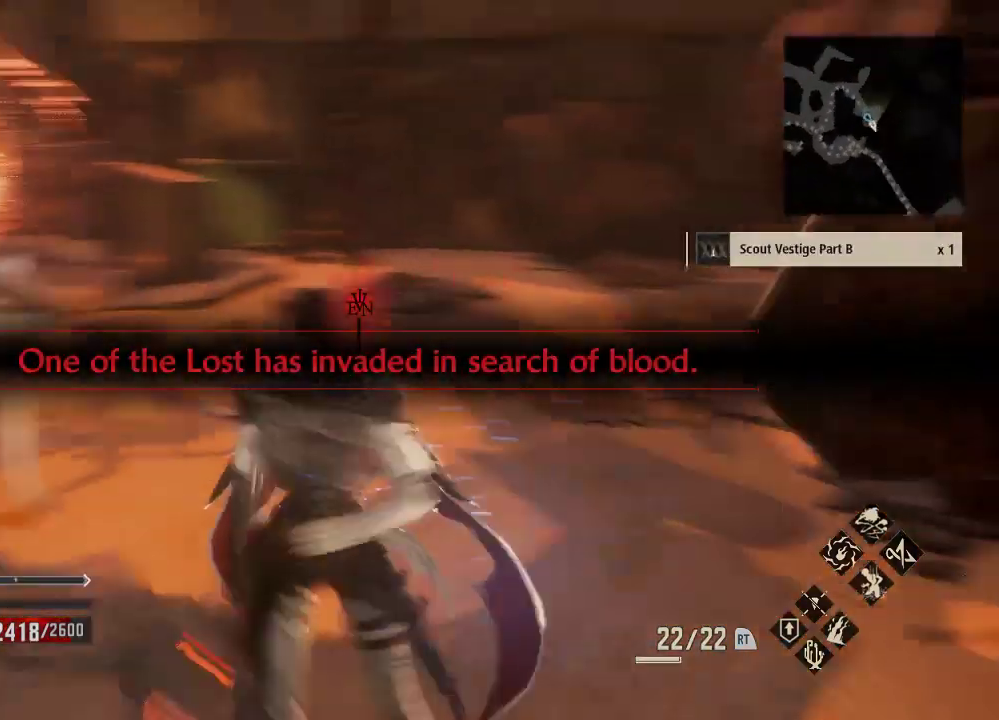
{"dt_ms": 500, "buttons": [], "left_stick": "center", "right_stick": "center", "events": [[67, "left_stick", "center"], [200, "right_stick", "center"], [267, "left_stick", "up-left"], [400, "left_stick", "center"]]}
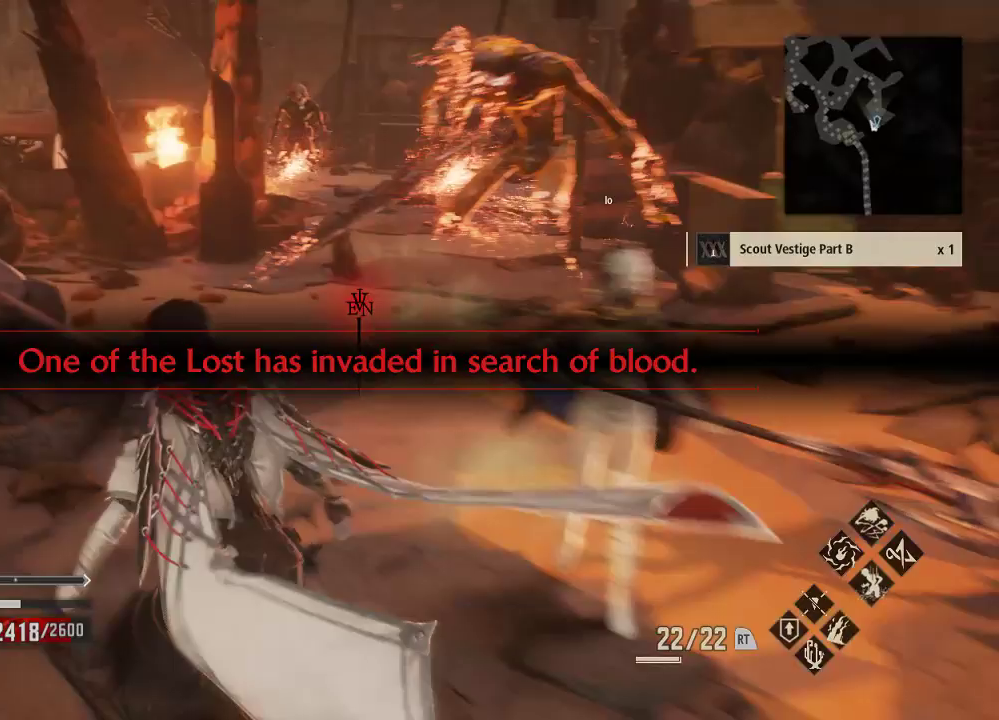
{"dt_ms": 500, "buttons": [], "left_stick": "down-right", "right_stick": "center", "events": [[200, "left_stick", "down-right"]]}
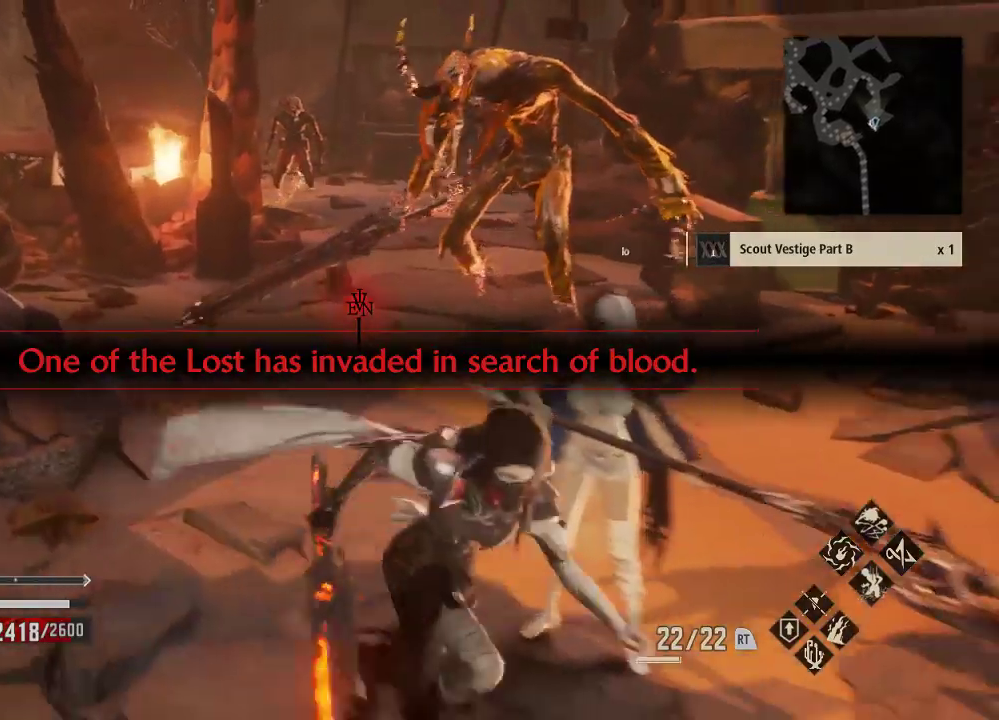
{"dt_ms": 500, "buttons": [], "left_stick": "center", "right_stick": "center", "events": [[33, "left_stick", "center"], [200, "left_stick", "right"], [267, "left_stick", "center"]]}
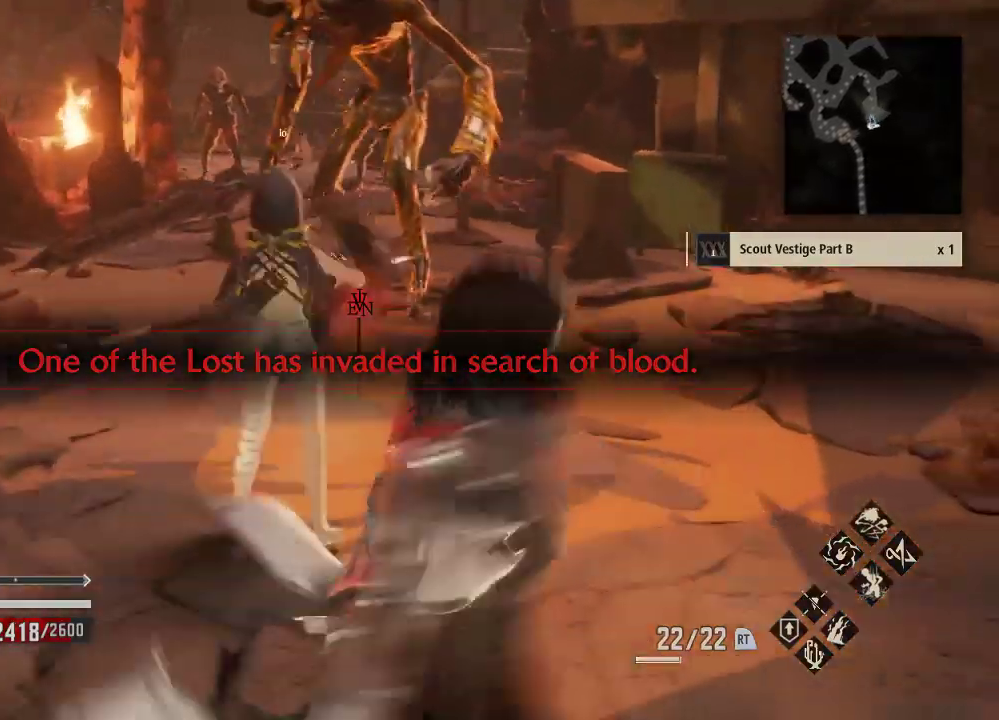
{"dt_ms": 500, "buttons": [], "left_stick": "center", "right_stick": "center", "events": [[67, "R3", "down"], [167, "R3", "up"]]}
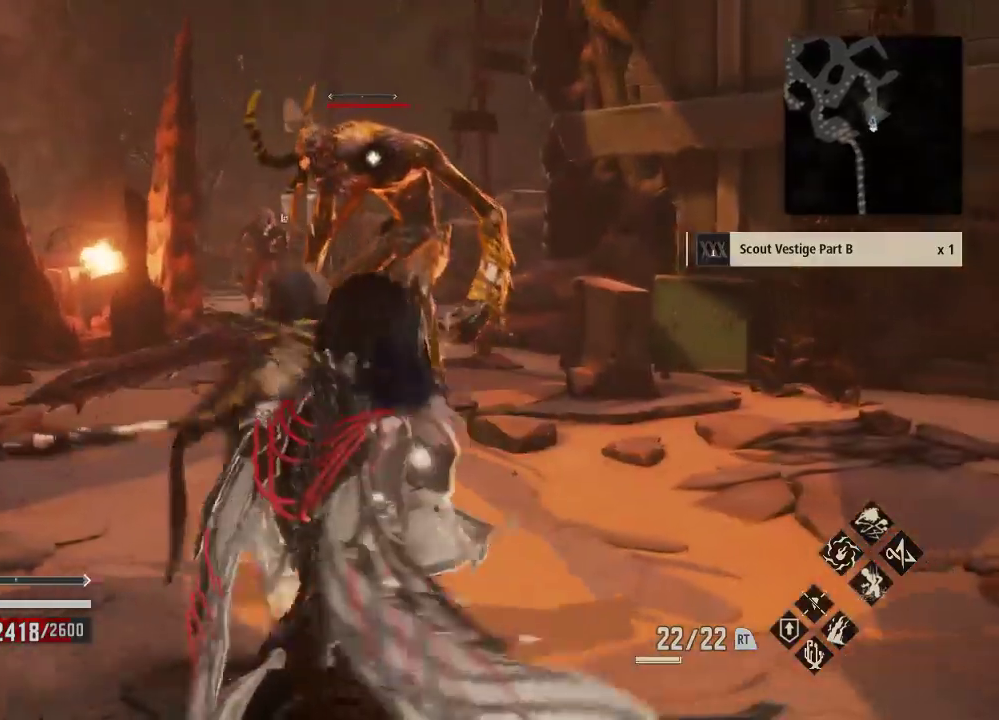
{"dt_ms": 500, "buttons": [], "left_stick": "center", "right_stick": "center", "events": [[33, "R2", "down"], [200, "DPAD_DOWN", "down"], [367, "DPAD_DOWN", "up"], [433, "R2", "up"]]}
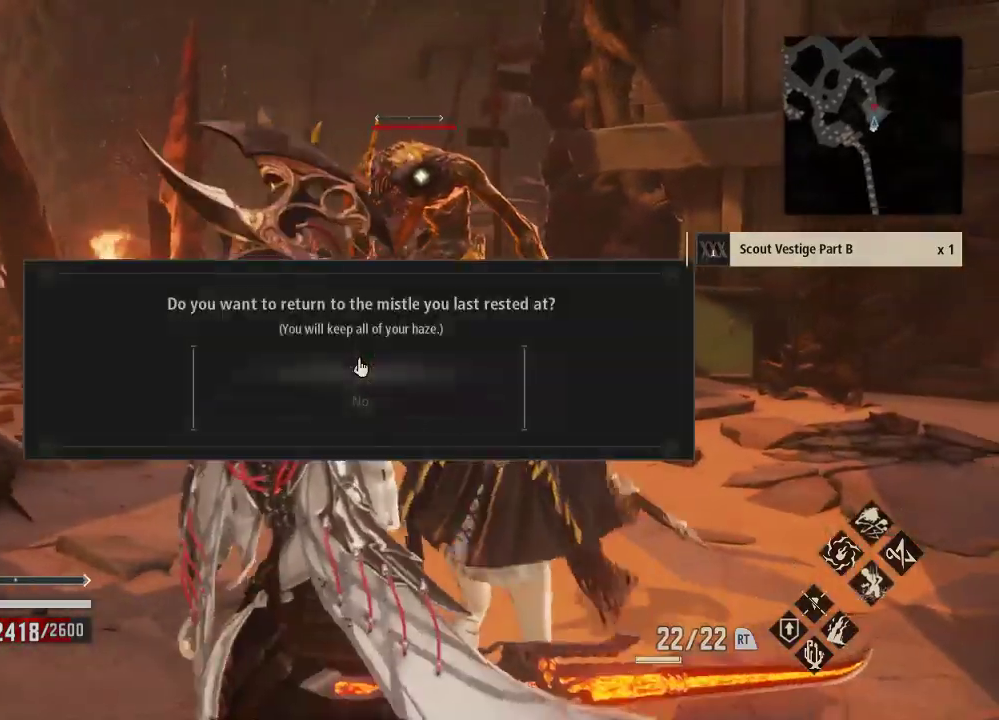
{"dt_ms": 500, "buttons": [], "left_stick": "center", "right_stick": "center", "events": [[100, "DPAD_UP", "down"], [200, "A", "down"], [200, "DPAD_UP", "up"], [300, "A", "up"]]}
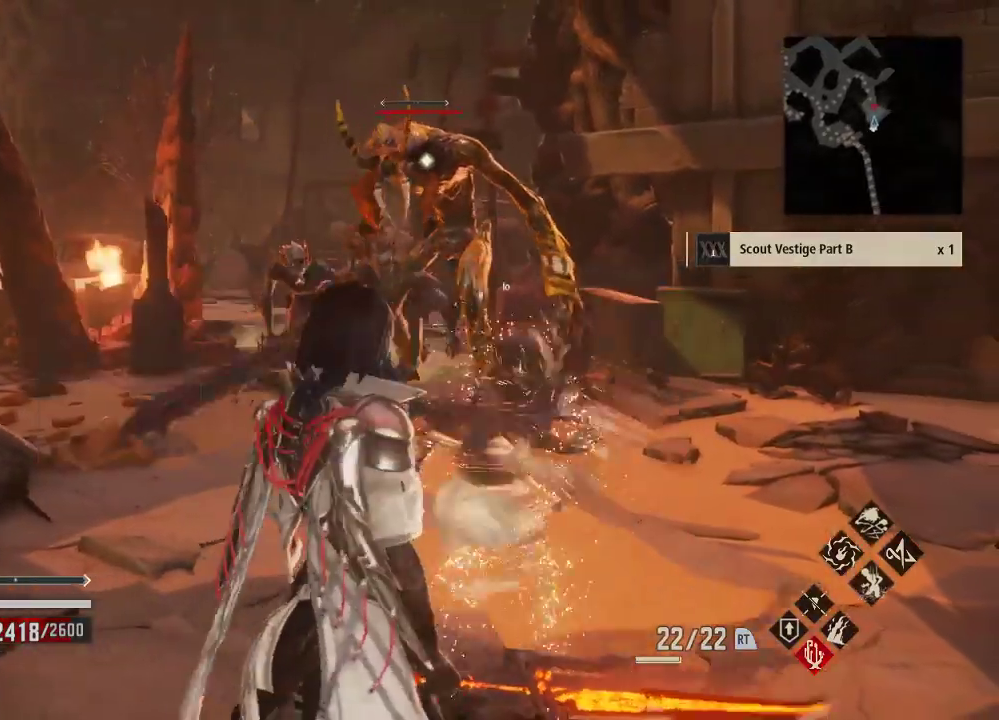
{"dt_ms": 500, "buttons": [], "left_stick": "center", "right_stick": "center", "events": []}
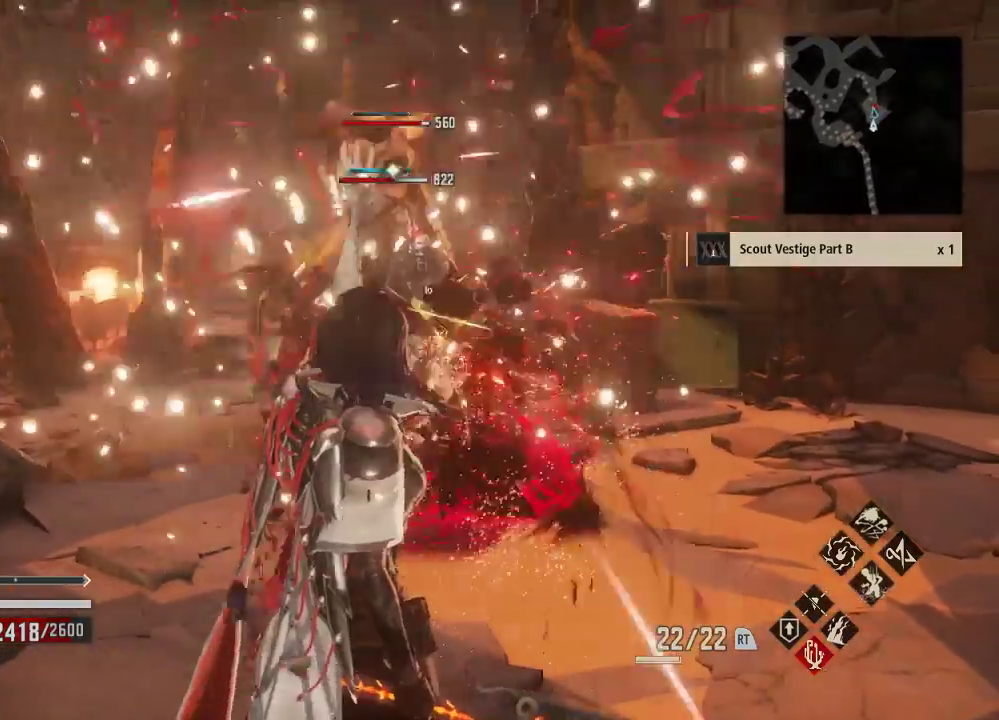
{"dt_ms": 1000, "buttons": [], "left_stick": "center", "right_stick": "right"}
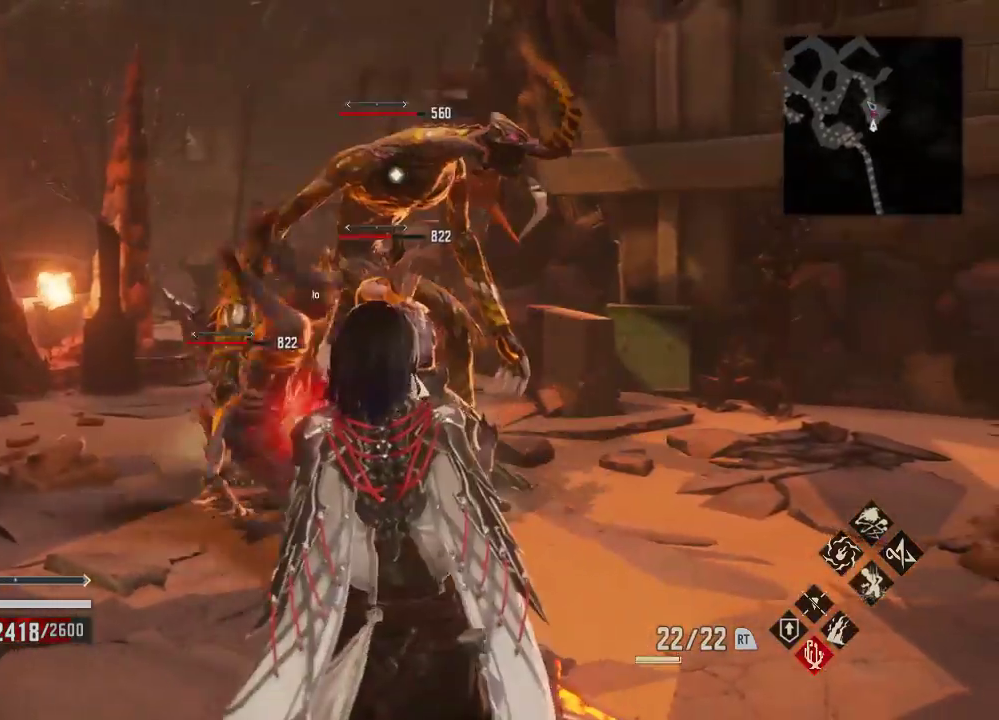
{"dt_ms": 500, "buttons": [], "left_stick": "center", "right_stick": "center", "events": [[200, "right_stick", "center"]]}
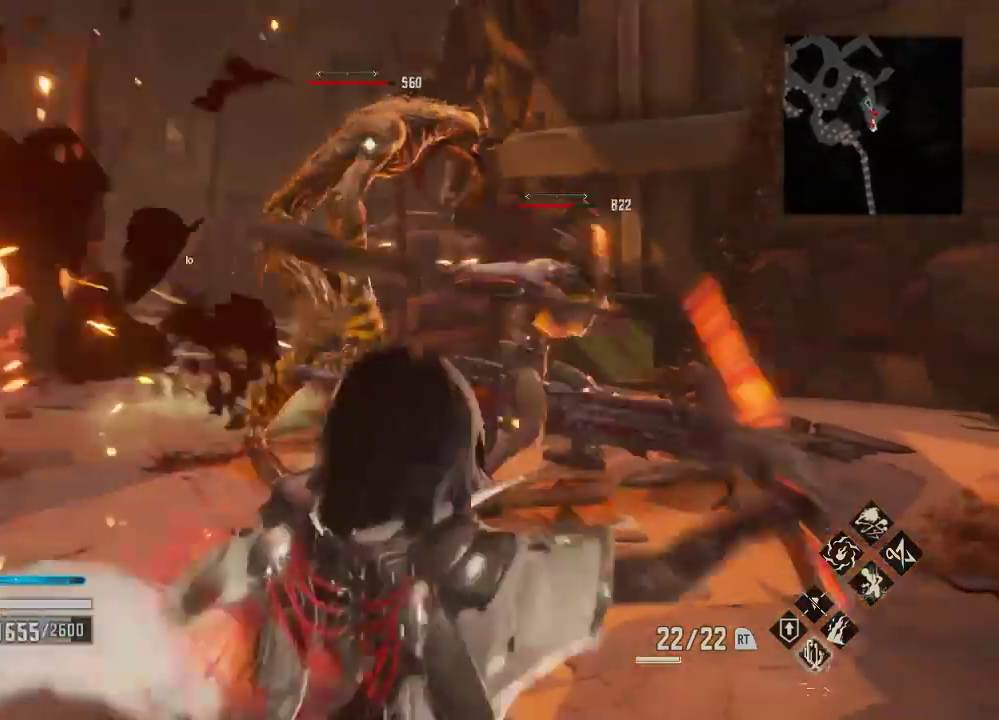
{"dt_ms": 500, "buttons": ["A"], "left_stick": "center", "right_stick": "center", "events": [[267, "A", "down"], [400, "A", "up"], [467, "A", "down"]]}
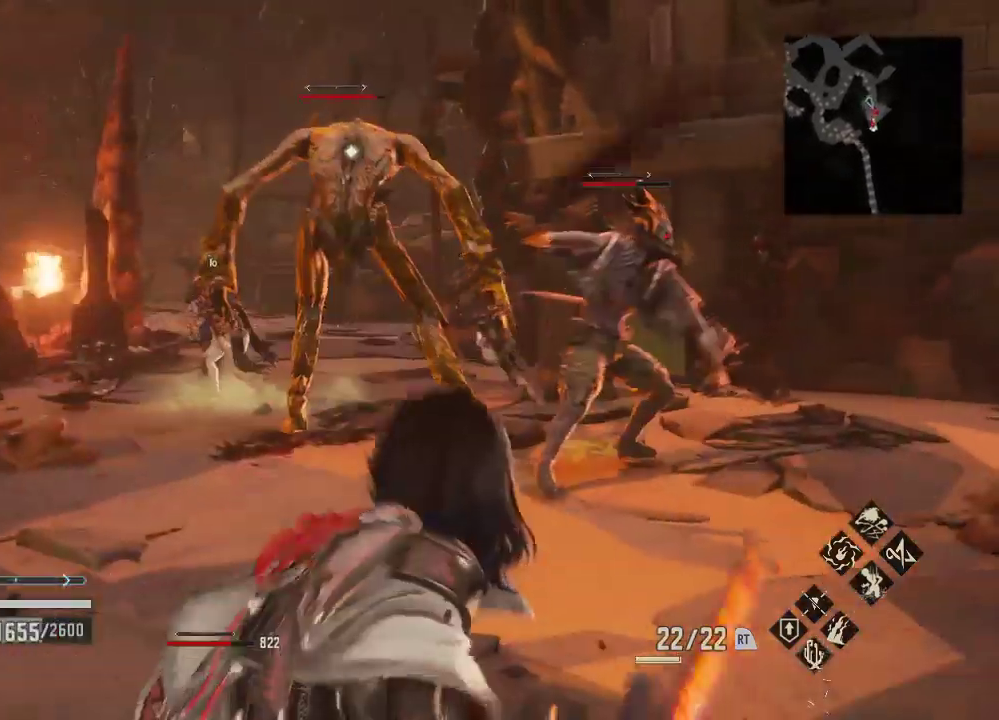
{"dt_ms": 500, "buttons": [], "left_stick": "right", "right_stick": "center", "events": [[33, "A", "up"], [133, "A", "down"], [233, "A", "up"], [333, "A", "down"], [333, "left_stick", "right"], [433, "A", "up"]]}
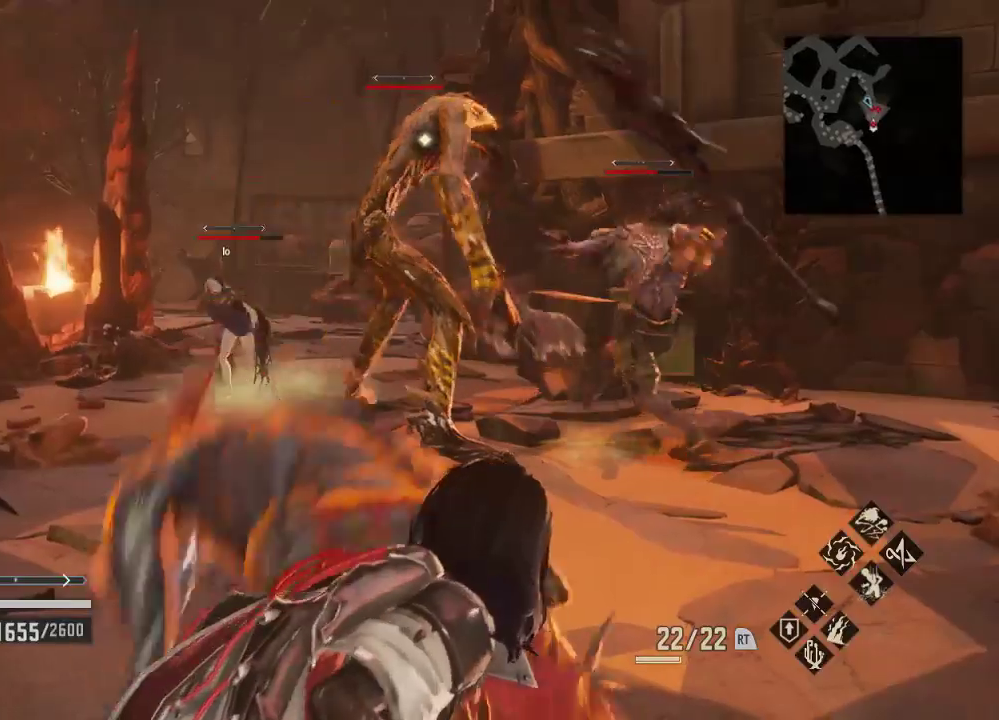
{"dt_ms": 500, "buttons": [], "left_stick": "up-right", "right_stick": "down-left"}
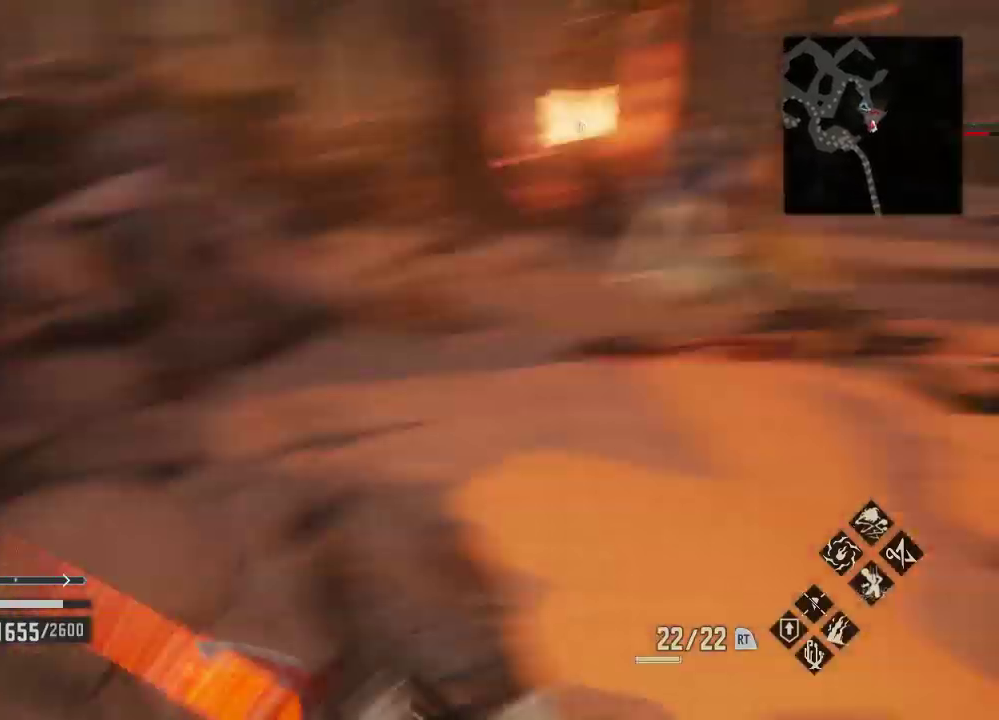
{"dt_ms": 500, "buttons": [], "left_stick": "center", "right_stick": "center", "events": [[133, "R3", "down"], [133, "left_stick", "center"], [233, "R3", "up"], [233, "right_stick", "center"], [300, "left_stick", "down-right"], [400, "right_stick", "right"], [467, "left_stick", "center"], [467, "right_stick", "center"]]}
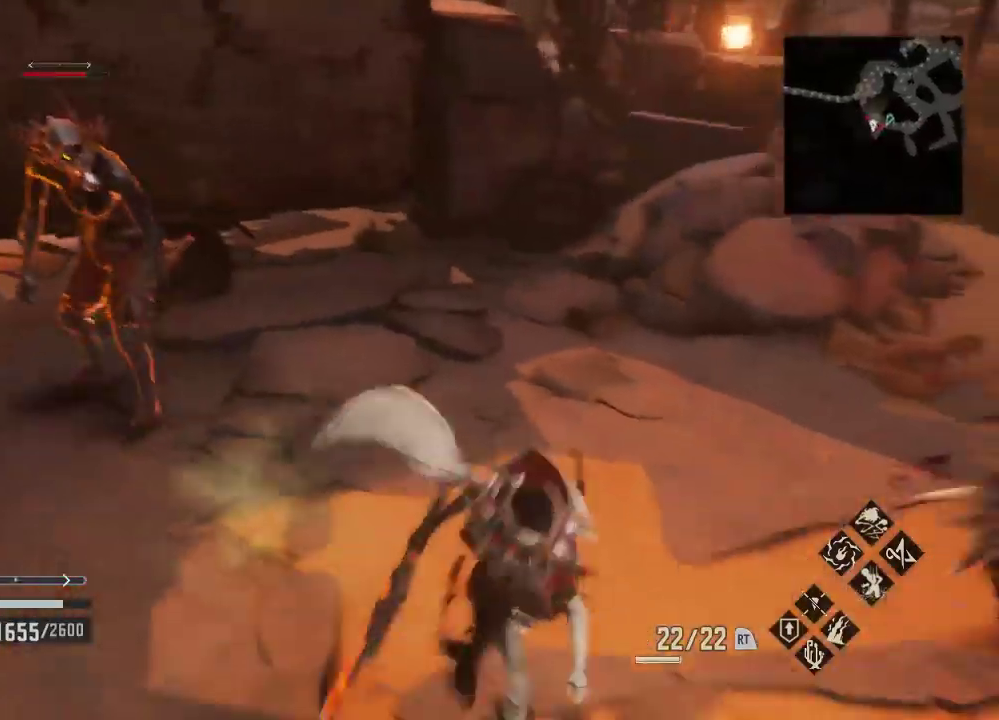
{"dt_ms": 500, "buttons": ["A"], "left_stick": "down", "right_stick": "center", "events": [[33, "left_stick", "down"], [100, "left_stick", "center"], [133, "right_stick", "up"], [200, "left_stick", "down"], [200, "right_stick", "center"], [467, "A", "down"]]}
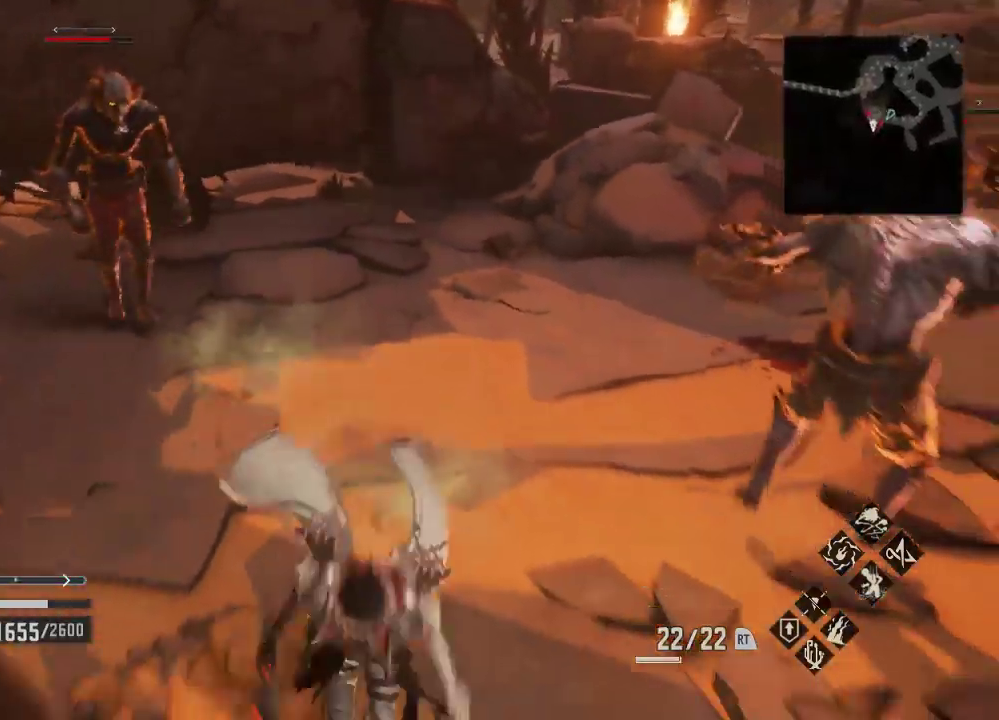
{"dt_ms": 500, "buttons": [], "left_stick": "right", "right_stick": "center", "events": [[100, "A", "up"], [367, "left_stick", "down-right"], [500, "left_stick", "right"]]}
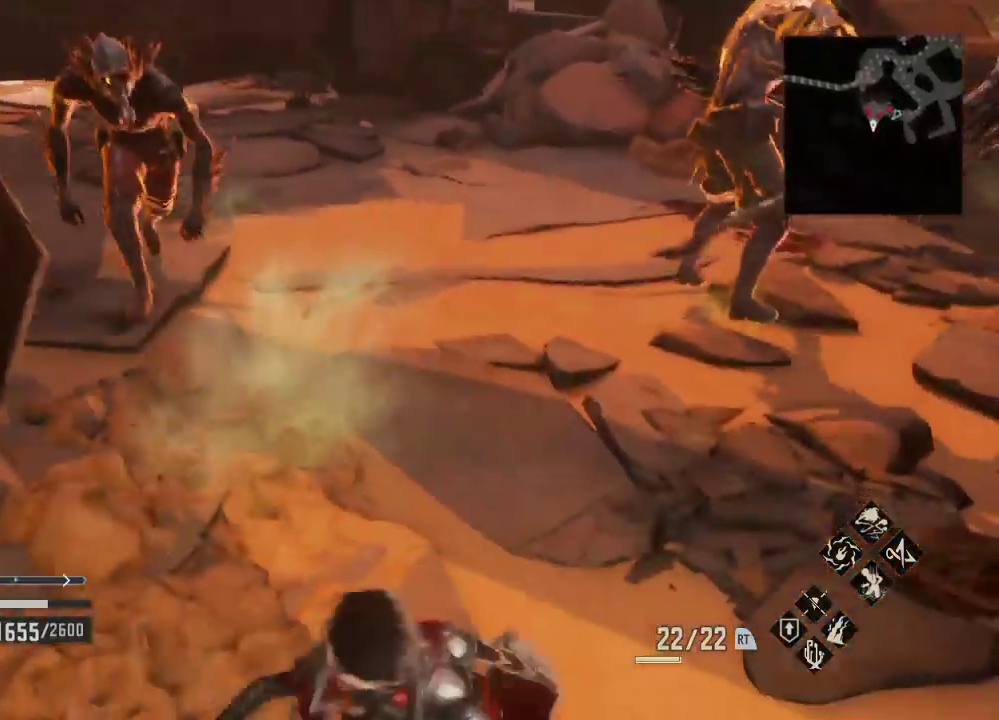
{"dt_ms": 500, "buttons": ["A", "R1"], "left_stick": "up-right", "right_stick": "center", "events": [[33, "R3", "down"], [167, "left_stick", "up"], [200, "R3", "up"], [333, "R1", "down"], [333, "left_stick", "up-right"], [467, "A", "down"]]}